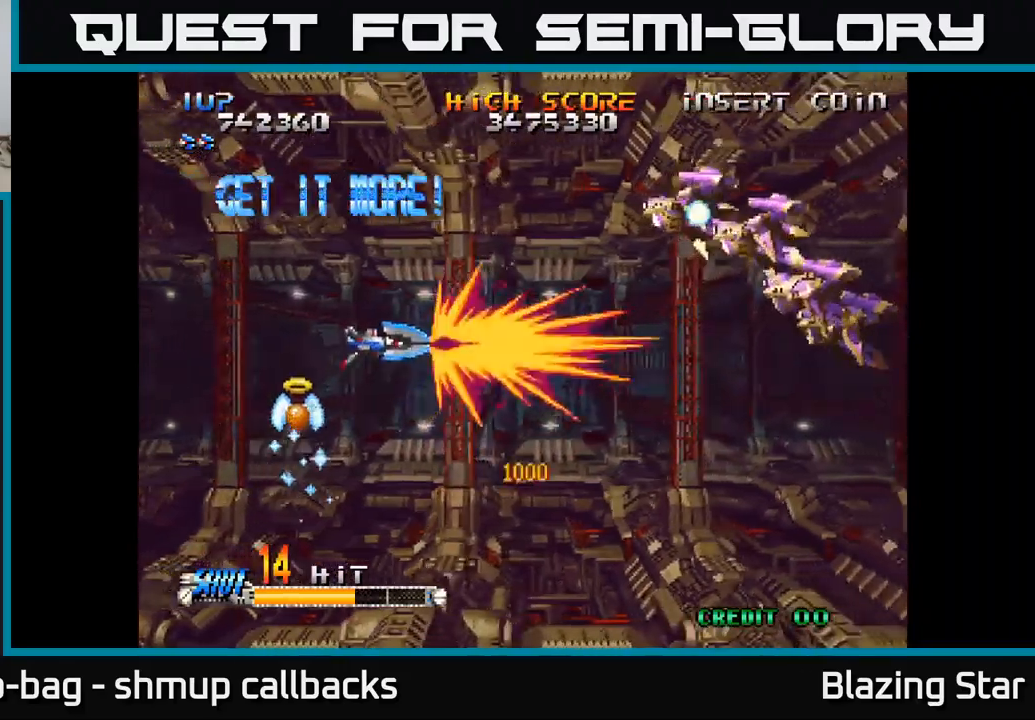
Gameplay with a controller (Xbox layout); each line is a JSON object with the inputs held at the frame after it. "events" lists button and stick changes between this image and that frame as [ms after this image, input, new state], when the widget could be followed in between.
{"buttons": [], "left_stick": "center", "right_stick": "center", "events": [[250, "DPAD_UP", "up"]]}
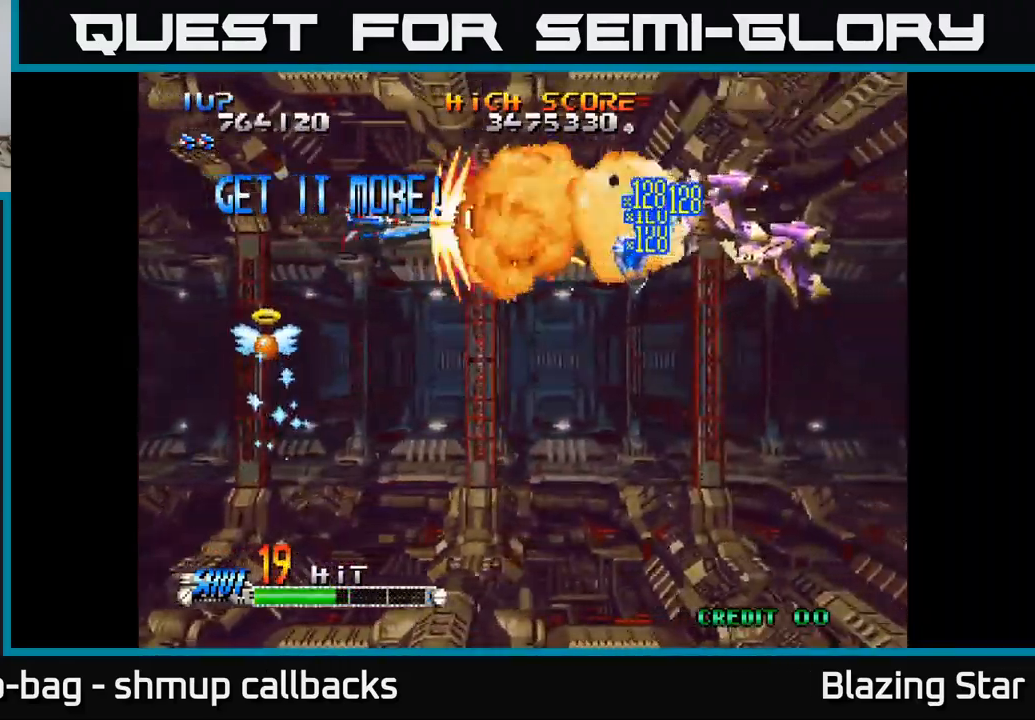
{"buttons": [], "left_stick": "center", "right_stick": "center", "events": []}
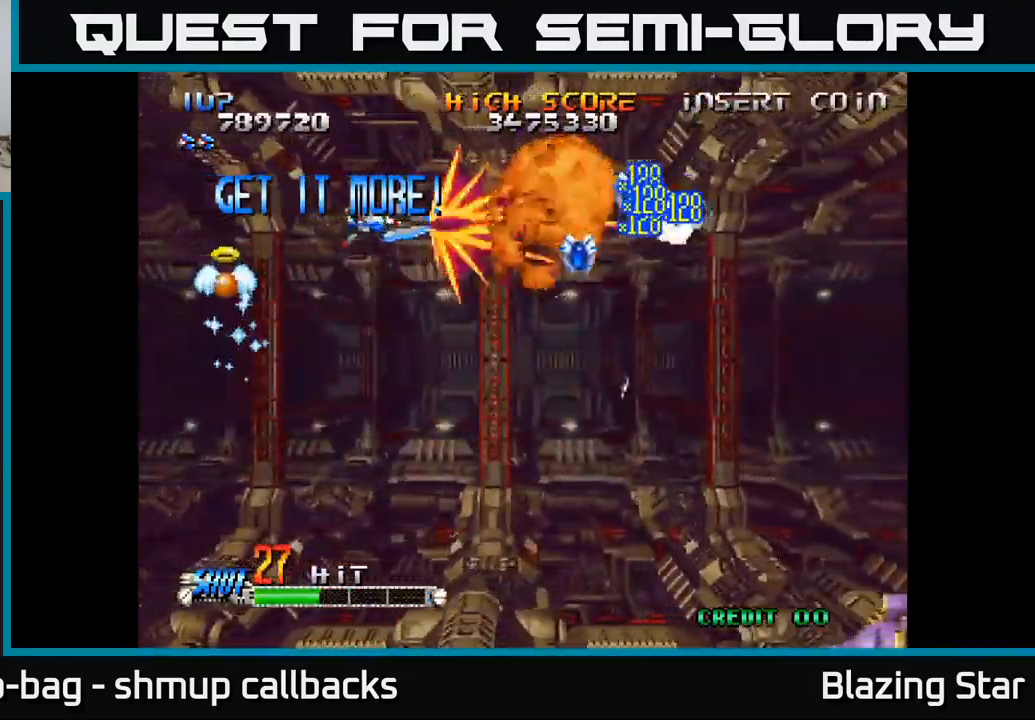
{"buttons": ["DPAD_RIGHT"], "left_stick": "center", "right_stick": "center", "events": [[233, "DPAD_RIGHT", "down"]]}
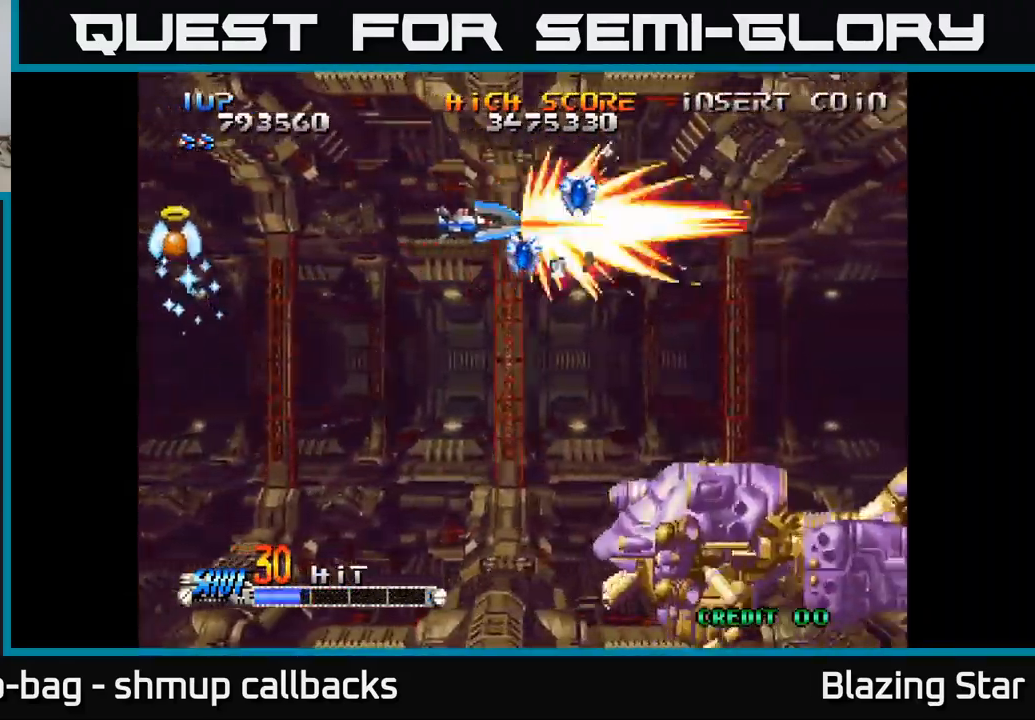
{"buttons": ["DPAD_DOWN", "DPAD_LEFT"], "left_stick": "center", "right_stick": "center", "events": [[100, "DPAD_RIGHT", "up"], [117, "DPAD_UP", "down"], [200, "DPAD_UP", "up"], [233, "DPAD_DOWN", "down"], [367, "DPAD_LEFT", "down"]]}
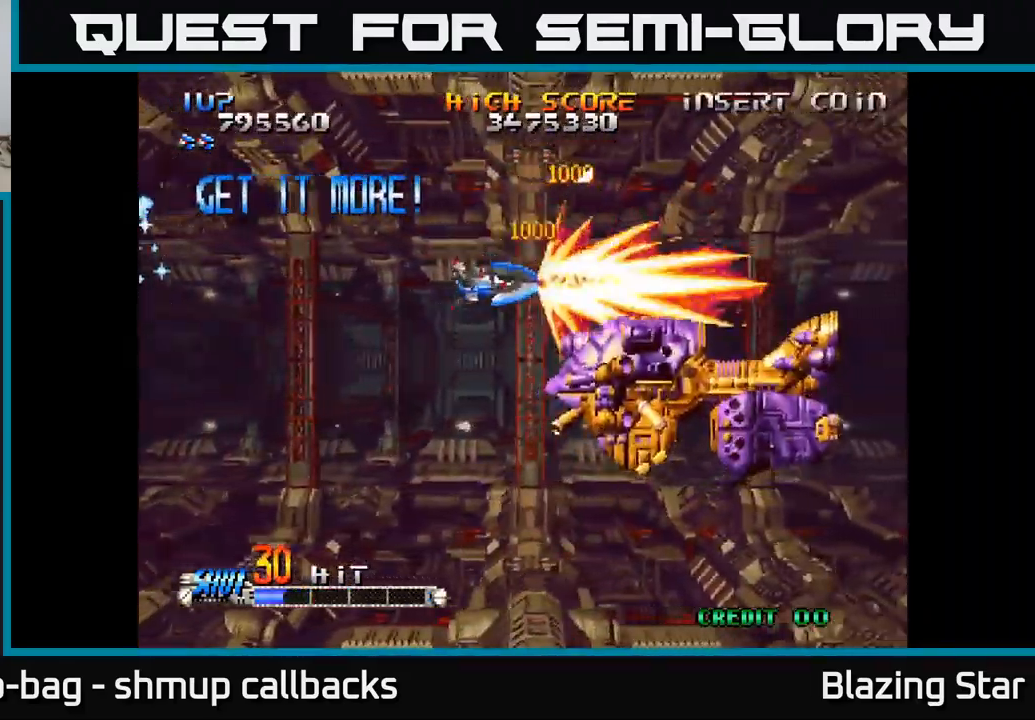
{"buttons": [], "left_stick": "center", "right_stick": "center", "events": [[100, "DPAD_LEFT", "up"], [200, "DPAD_DOWN", "up"], [250, "DPAD_LEFT", "down"], [250, "DPAD_UP", "down"], [317, "DPAD_LEFT", "up"], [317, "DPAD_UP", "up"], [367, "DPAD_RIGHT", "down"], [450, "DPAD_RIGHT", "up"]]}
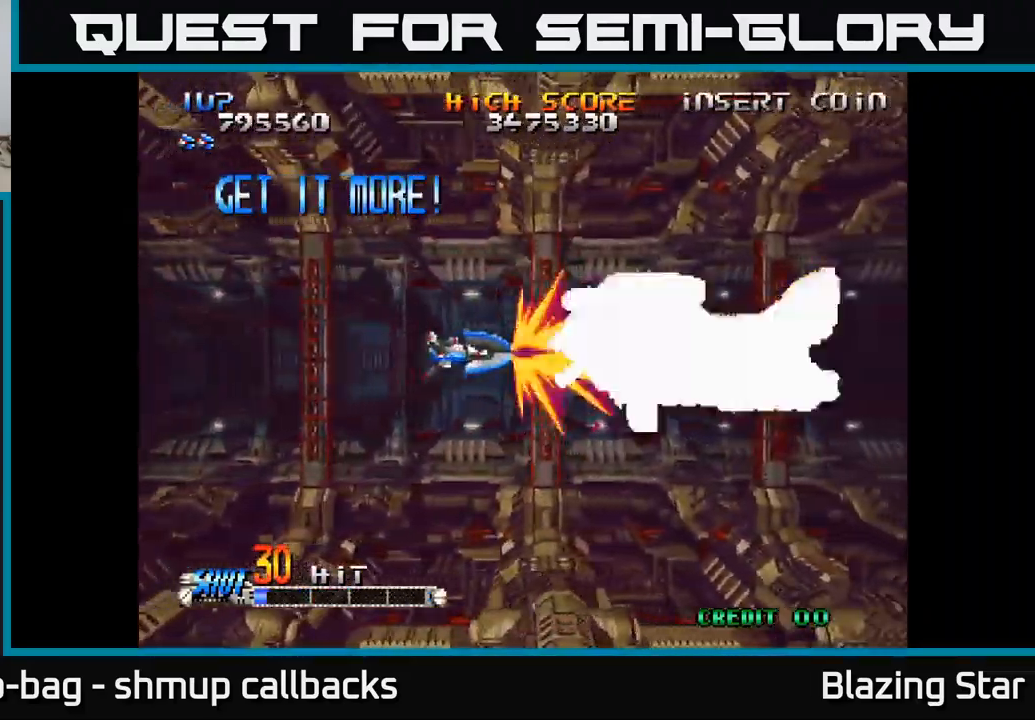
{"buttons": ["A"], "left_stick": "center", "right_stick": "center", "events": [[117, "DPAD_UP", "down"], [383, "DPAD_UP", "up"], [467, "A", "down"]]}
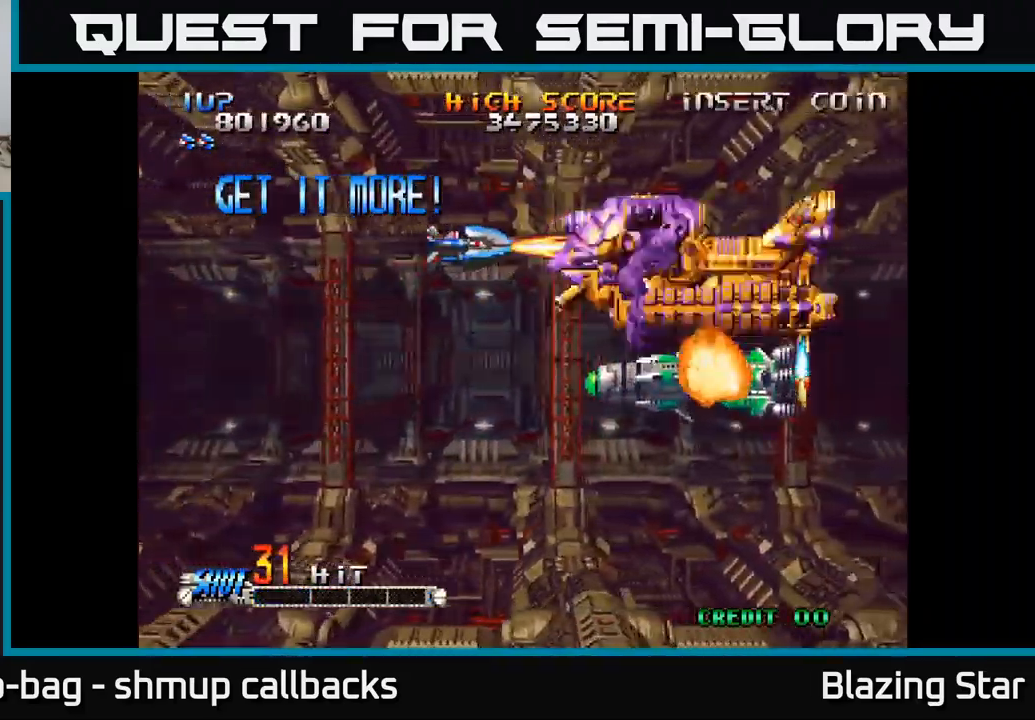
{"buttons": ["A", "DPAD_UP", "DPAD_LEFT"], "left_stick": "center", "right_stick": "center"}
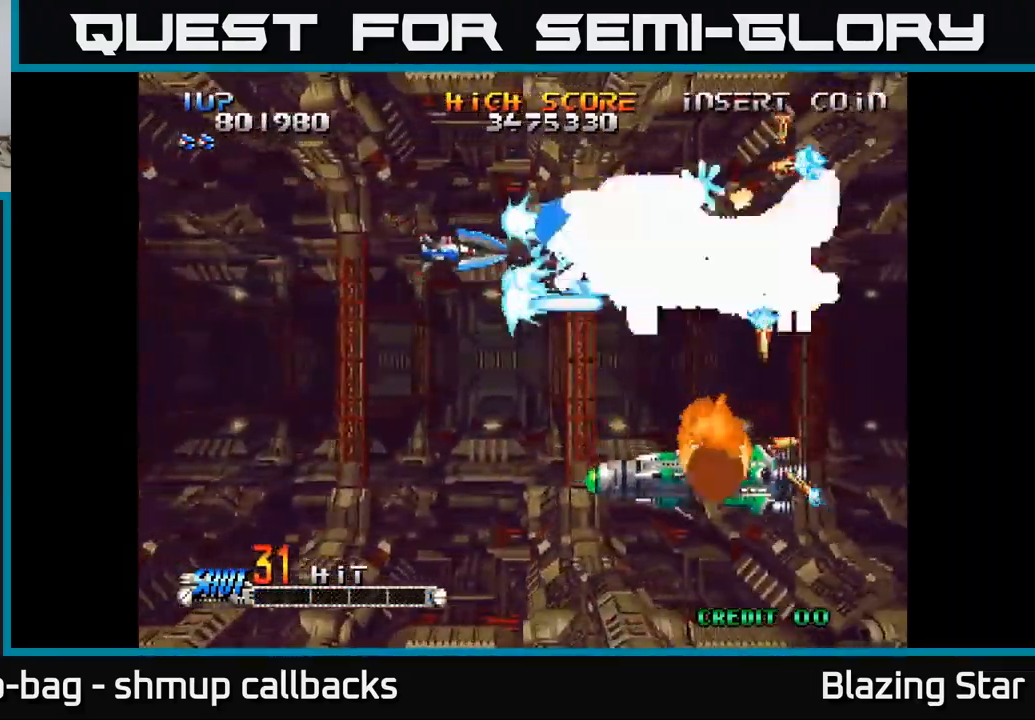
{"buttons": ["DPAD_DOWN"], "left_stick": "center", "right_stick": "center"}
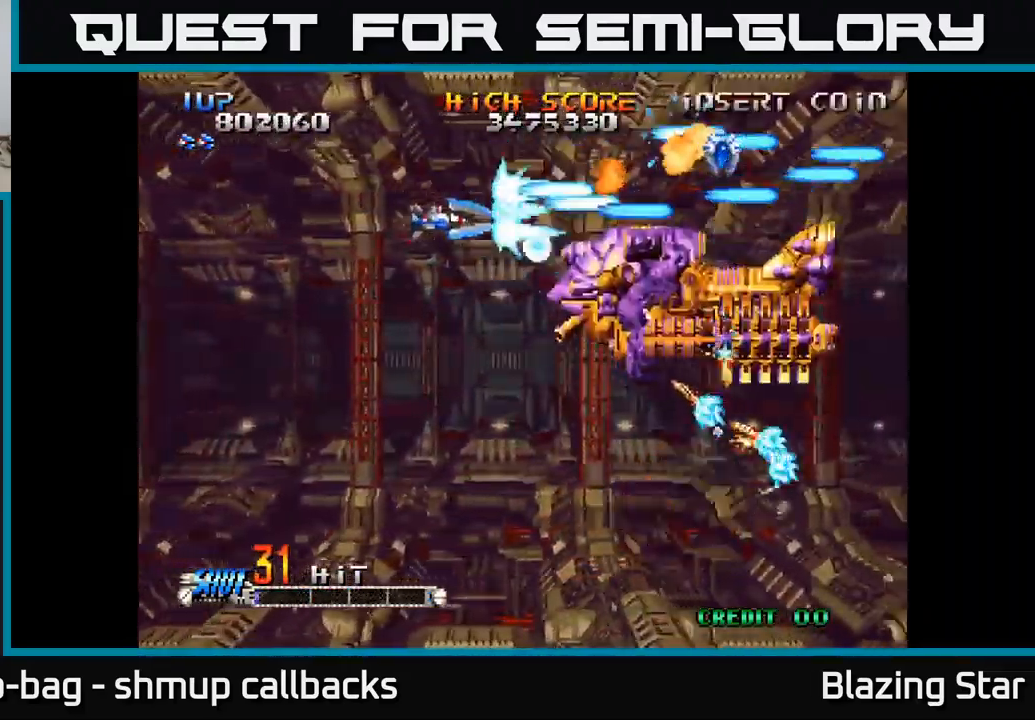
{"buttons": ["A", "DPAD_DOWN"], "left_stick": "center", "right_stick": "center", "events": [[67, "A", "down"], [133, "A", "up"], [200, "A", "down"], [250, "A", "up"], [333, "A", "down"], [400, "A", "up"], [467, "A", "down"]]}
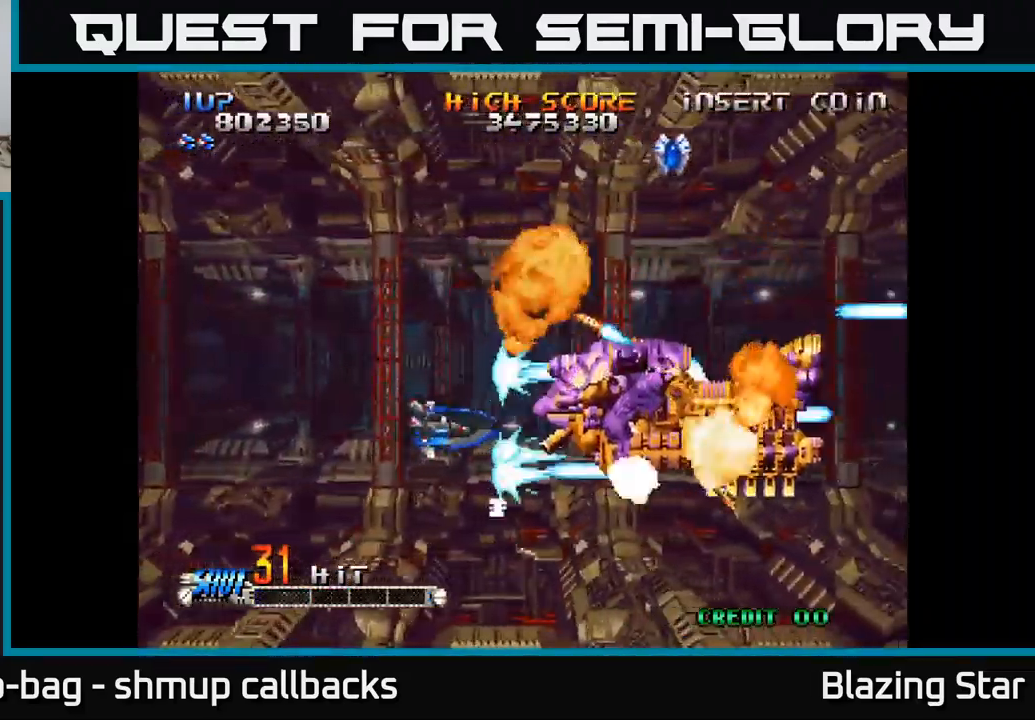
{"buttons": ["A", "DPAD_RIGHT"], "left_stick": "center", "right_stick": "center", "events": [[33, "DPAD_DOWN", "up"], [50, "A", "up"], [67, "DPAD_UP", "down"], [83, "DPAD_LEFT", "down"], [117, "A", "down"], [200, "DPAD_UP", "up"], [367, "DPAD_LEFT", "up"], [400, "DPAD_RIGHT", "down"]]}
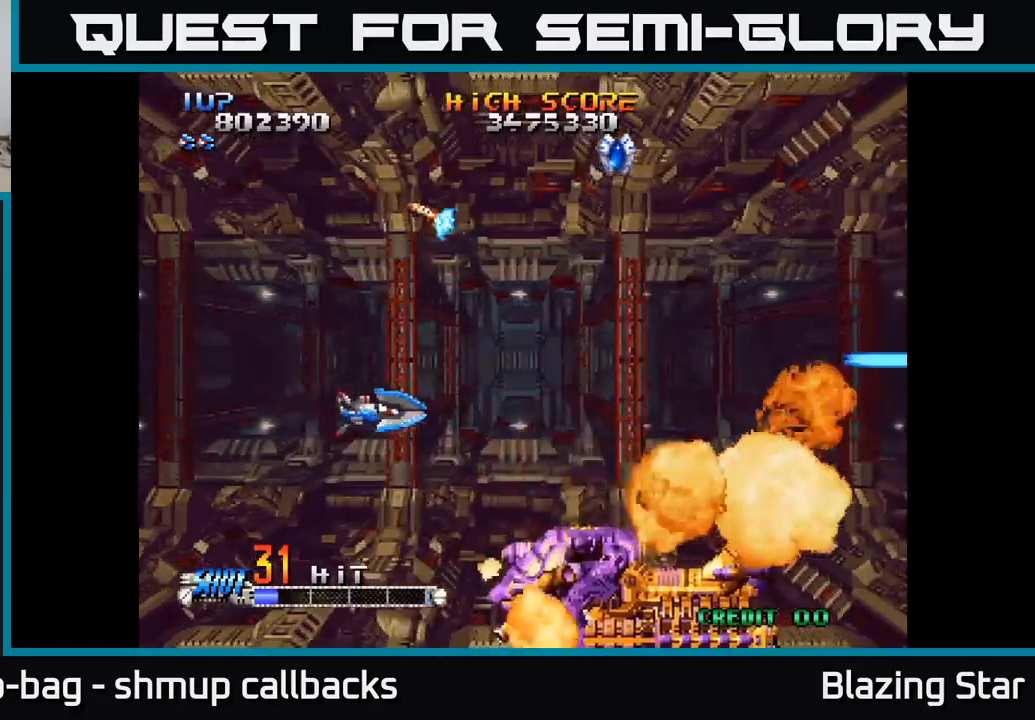
{"buttons": ["A", "DPAD_UP"], "left_stick": "center", "right_stick": "center", "events": [[134, "DPAD_UP", "down"], [367, "DPAD_RIGHT", "up"]]}
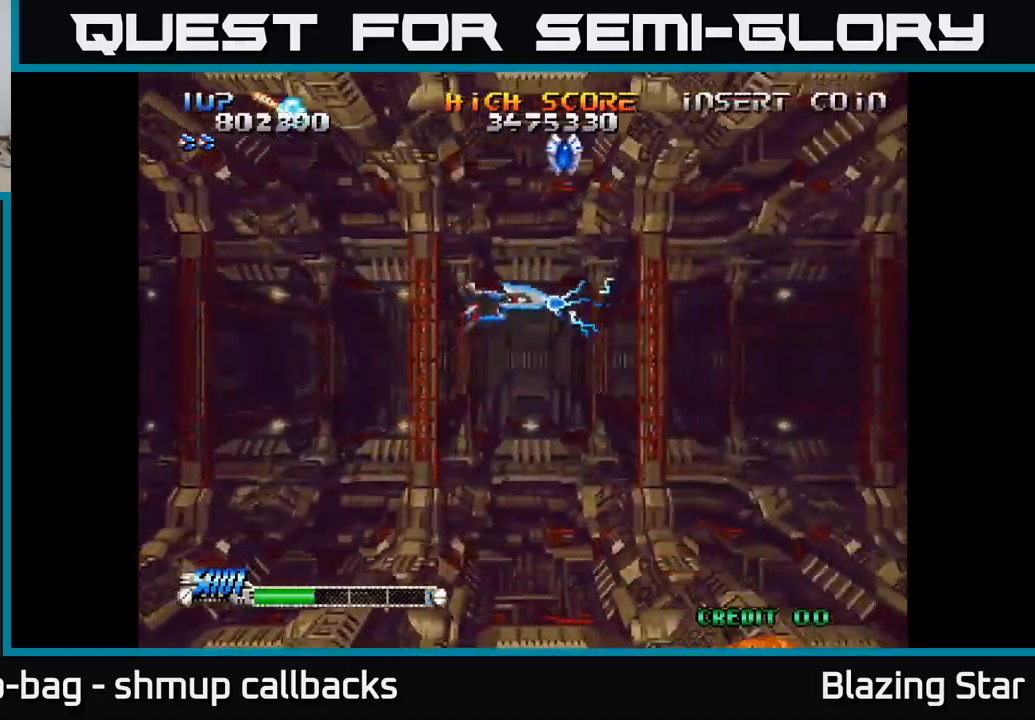
{"buttons": ["A", "DPAD_DOWN"], "left_stick": "center", "right_stick": "center", "events": [[350, "DPAD_UP", "up"], [400, "DPAD_DOWN", "down"]]}
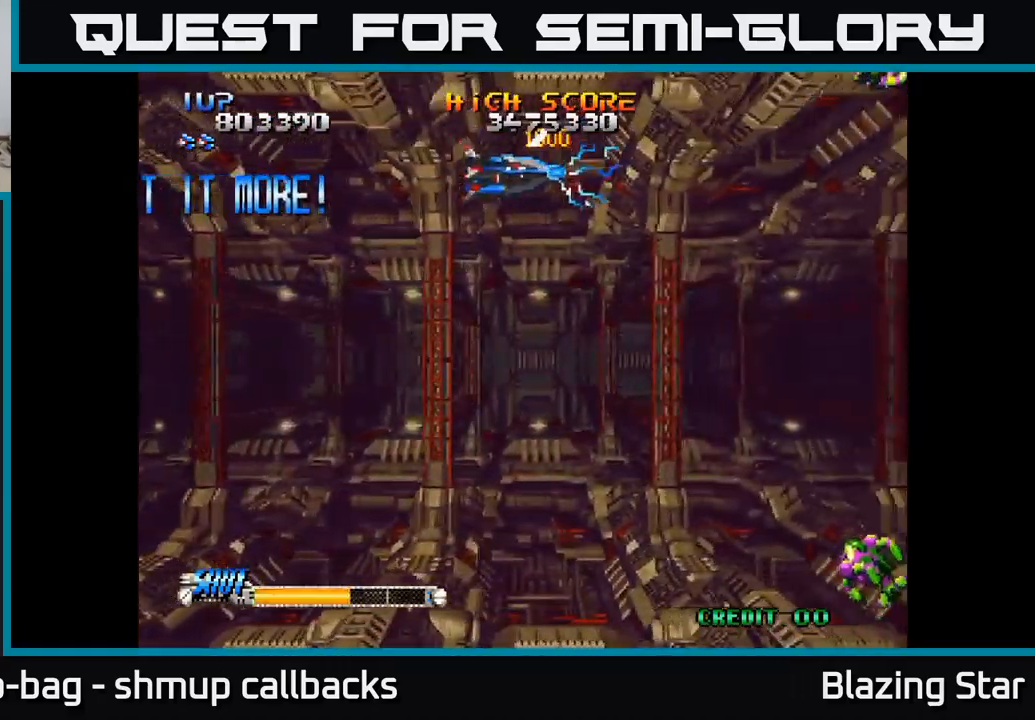
{"buttons": ["A", "DPAD_LEFT"], "left_stick": "center", "right_stick": "center", "events": [[267, "DPAD_DOWN", "up"], [267, "DPAD_LEFT", "down"]]}
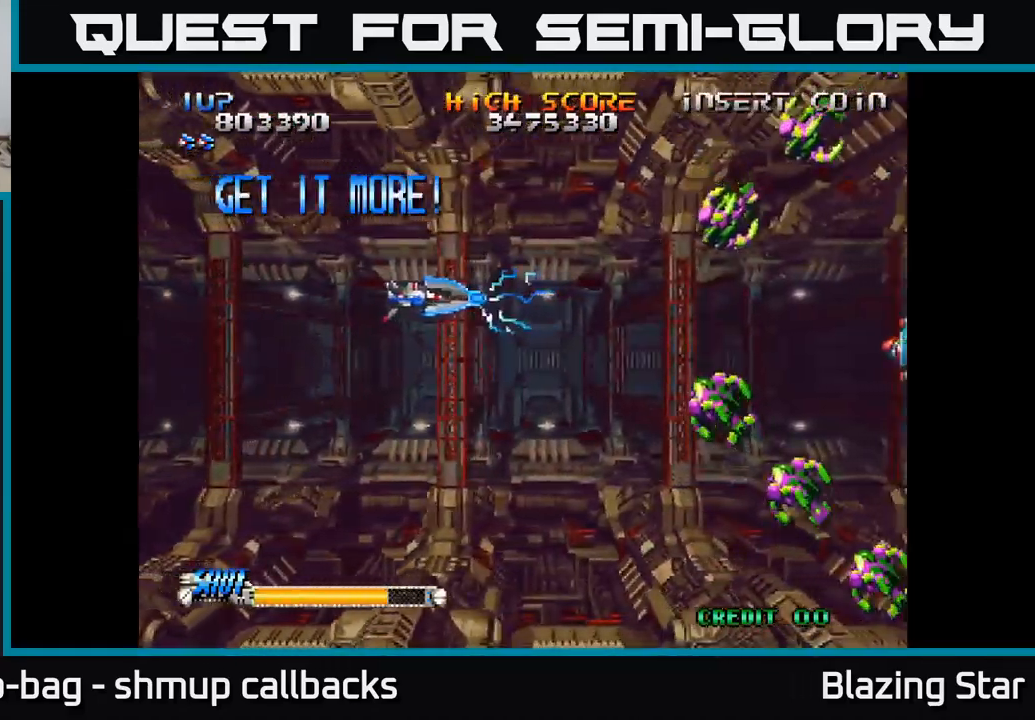
{"buttons": ["DPAD_RIGHT"], "left_stick": "center", "right_stick": "center", "events": [[67, "DPAD_LEFT", "up"], [150, "DPAD_RIGHT", "down"], [200, "DPAD_DOWN", "down"], [317, "A", "up"], [484, "DPAD_DOWN", "up"]]}
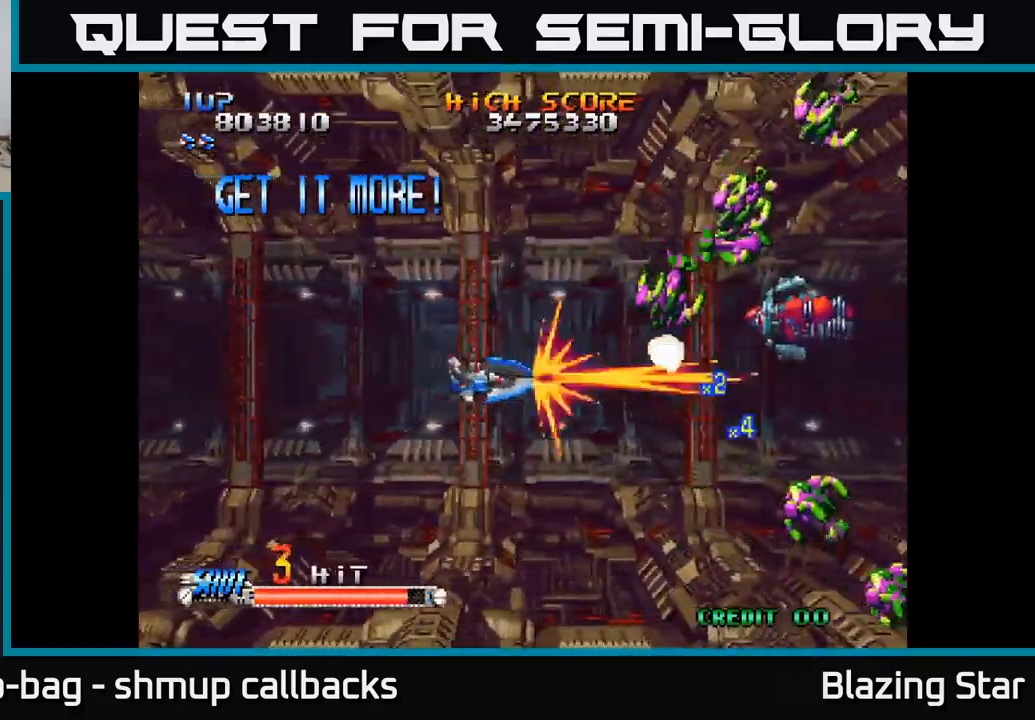
{"buttons": ["DPAD_DOWN"], "left_stick": "center", "right_stick": "center", "events": [[67, "DPAD_UP", "down"], [117, "DPAD_RIGHT", "up"], [350, "DPAD_RIGHT", "down"], [367, "DPAD_UP", "up"], [400, "DPAD_DOWN", "down"], [417, "DPAD_RIGHT", "up"]]}
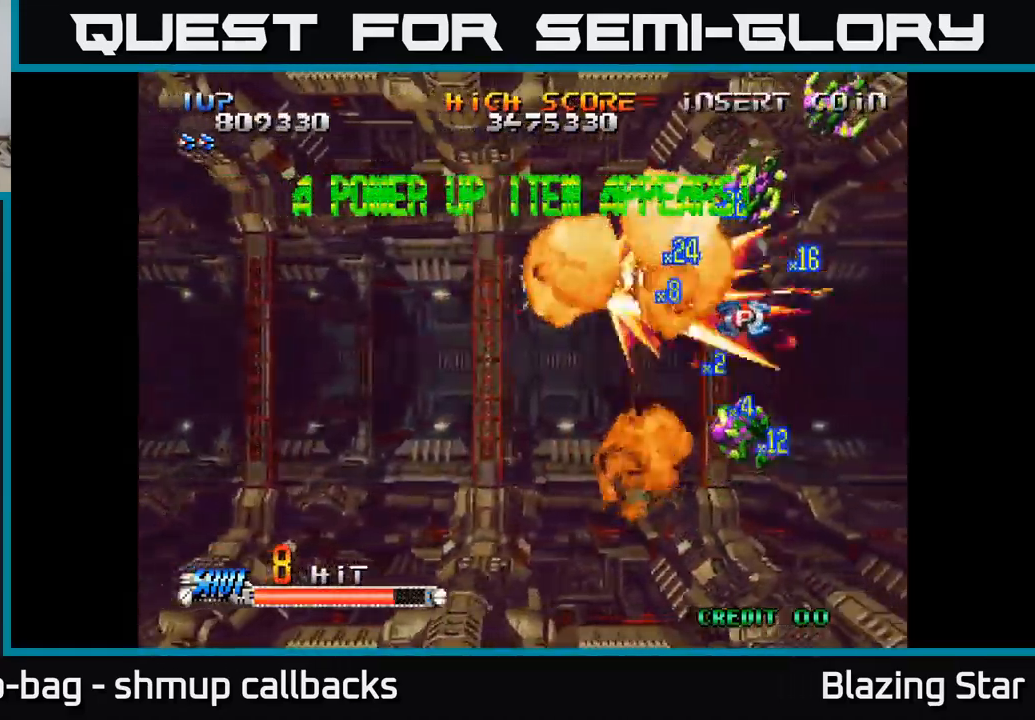
{"buttons": ["DPAD_UP"], "left_stick": "center", "right_stick": "center", "events": [[184, "DPAD_DOWN", "up"], [184, "DPAD_LEFT", "down"], [217, "DPAD_UP", "down"], [284, "DPAD_LEFT", "up"]]}
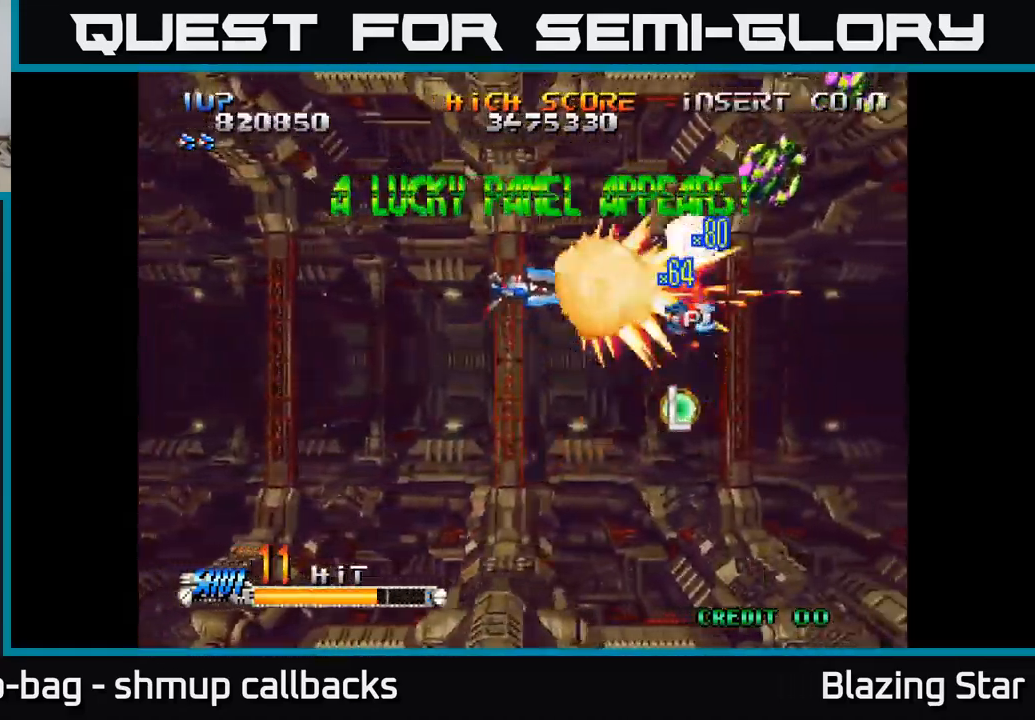
{"buttons": ["DPAD_DOWN"], "left_stick": "center", "right_stick": "center", "events": [[100, "DPAD_RIGHT", "down"], [134, "DPAD_UP", "up"], [267, "DPAD_DOWN", "down"], [300, "DPAD_RIGHT", "up"]]}
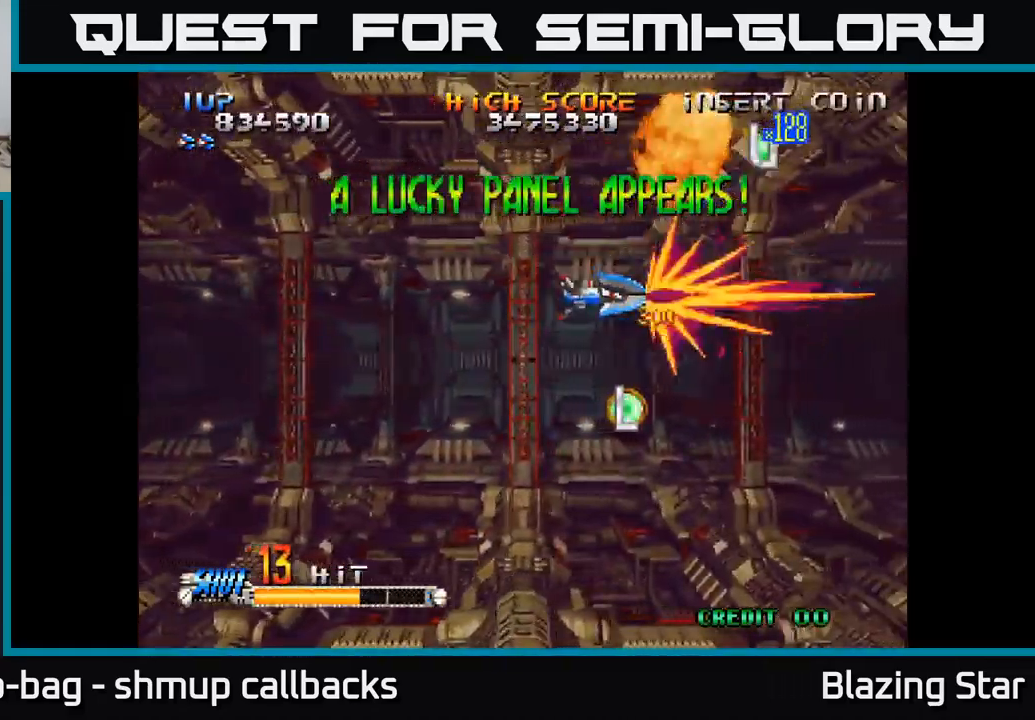
{"buttons": ["DPAD_UP"], "left_stick": "center", "right_stick": "center", "events": [[267, "DPAD_DOWN", "up"], [300, "DPAD_UP", "down"]]}
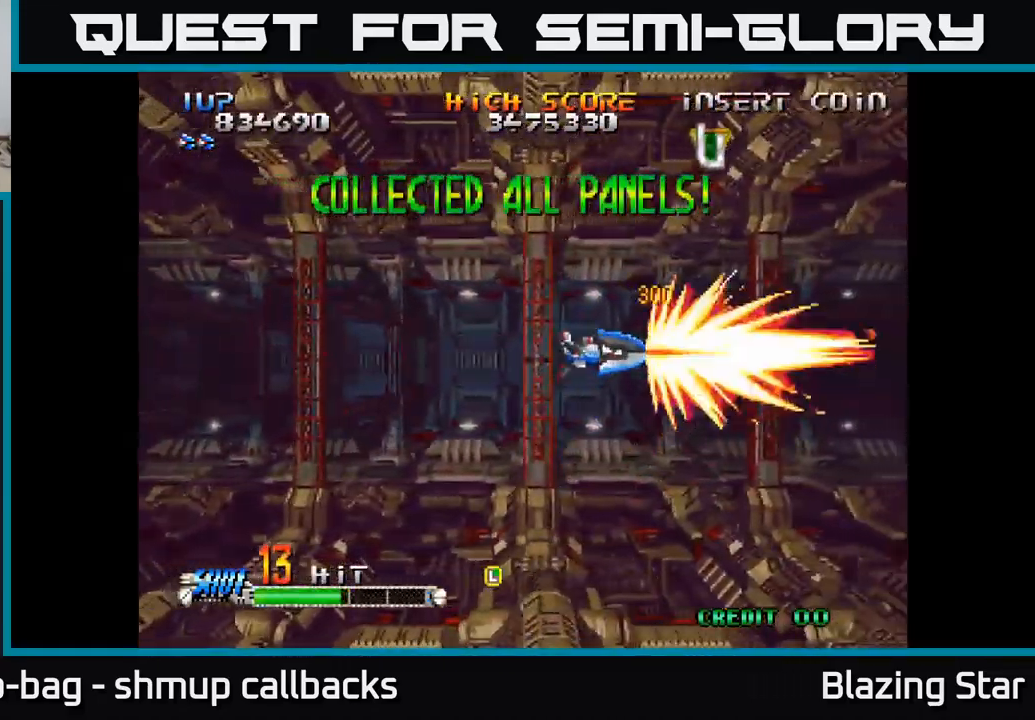
{"buttons": [], "left_stick": "center", "right_stick": "center", "events": [[300, "DPAD_RIGHT", "down"], [400, "DPAD_RIGHT", "up"], [500, "DPAD_UP", "up"]]}
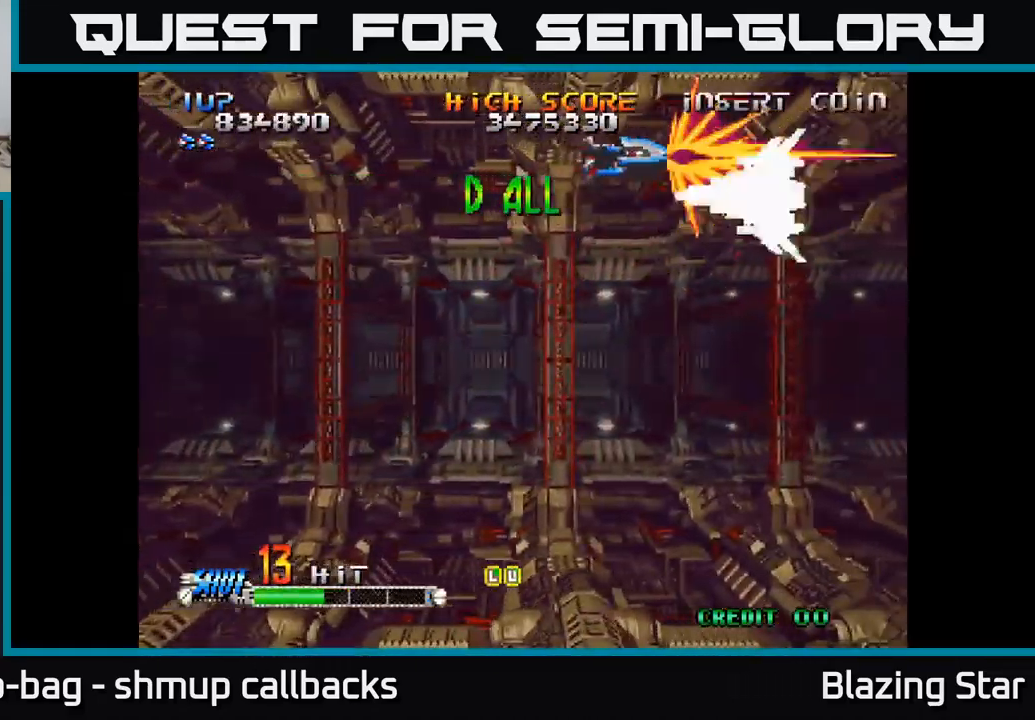
{"buttons": ["DPAD_DOWN"], "left_stick": "center", "right_stick": "center", "events": [[34, "DPAD_DOWN", "down"], [34, "DPAD_LEFT", "down"], [100, "DPAD_DOWN", "up"], [250, "DPAD_DOWN", "down"], [450, "DPAD_LEFT", "up"]]}
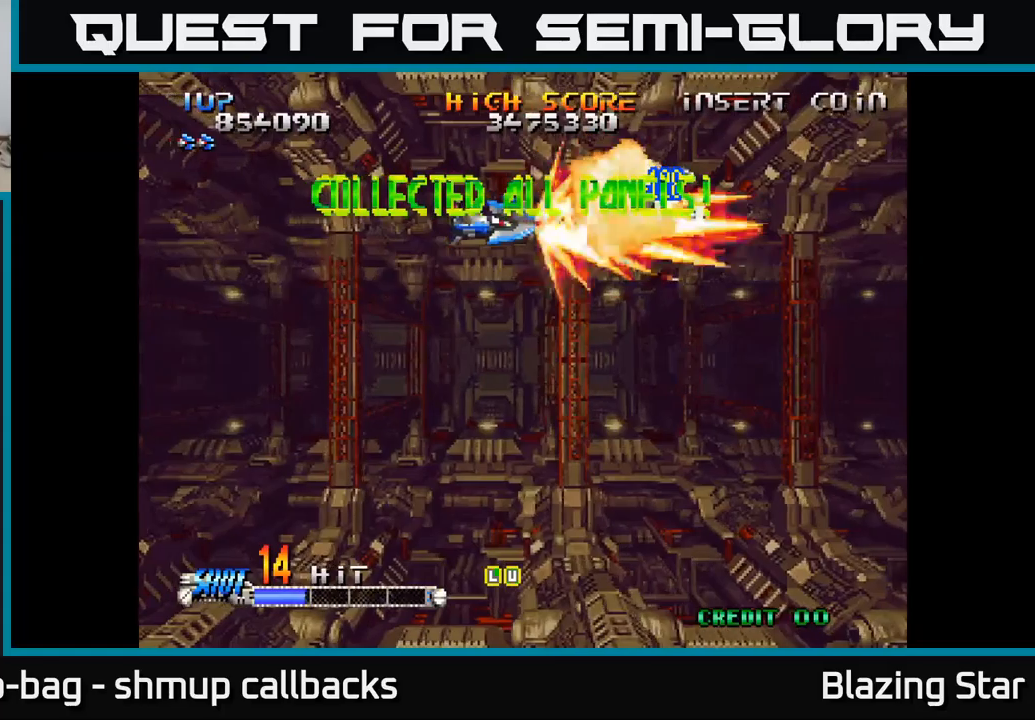
{"buttons": ["DPAD_DOWN", "DPAD_RIGHT"], "left_stick": "center", "right_stick": "center", "events": [[66, "DPAD_RIGHT", "down"], [150, "DPAD_RIGHT", "up"], [500, "DPAD_RIGHT", "down"]]}
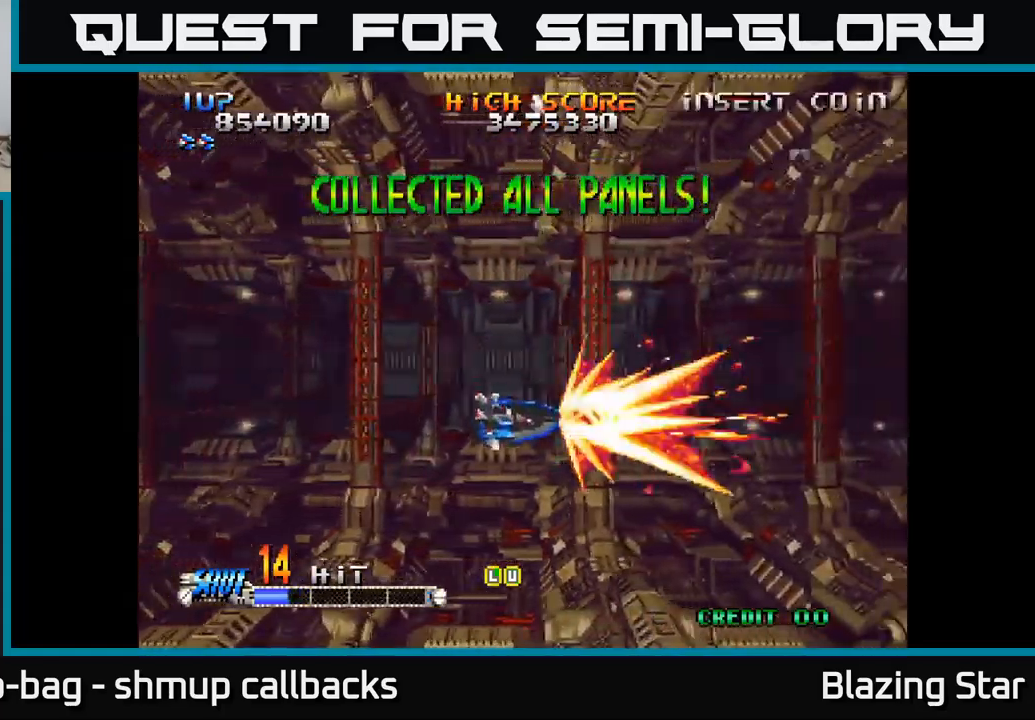
{"buttons": [], "left_stick": "center", "right_stick": "center", "events": [[183, "DPAD_DOWN", "up"], [250, "DPAD_RIGHT", "up"]]}
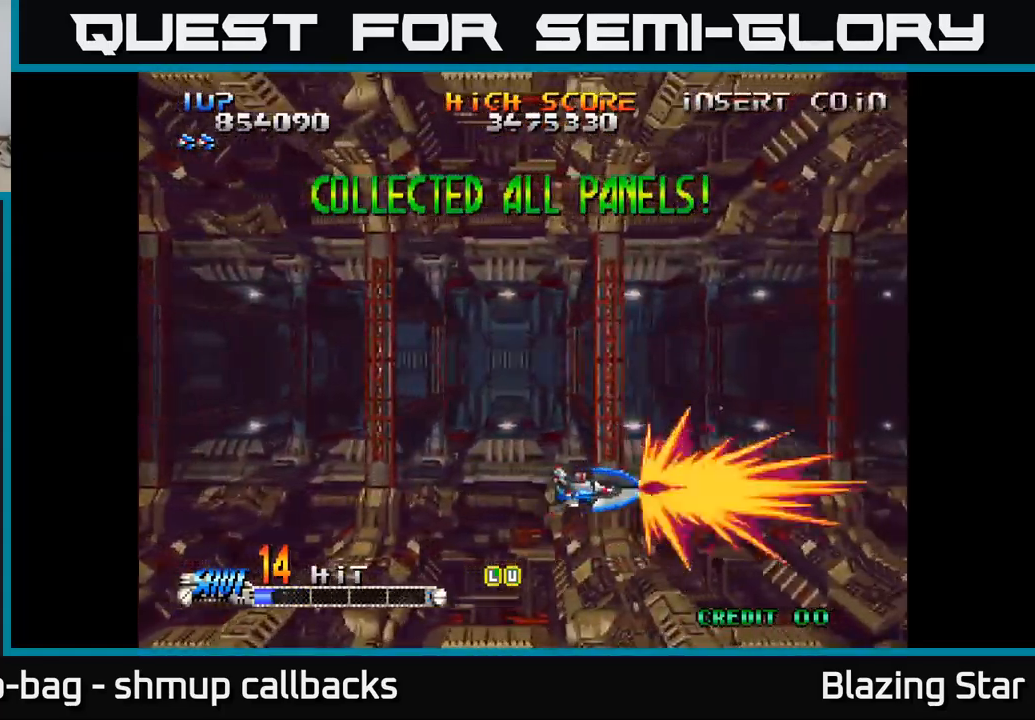
{"buttons": [], "left_stick": "center", "right_stick": "center", "events": [[150, "DPAD_RIGHT", "down"], [283, "DPAD_RIGHT", "up"]]}
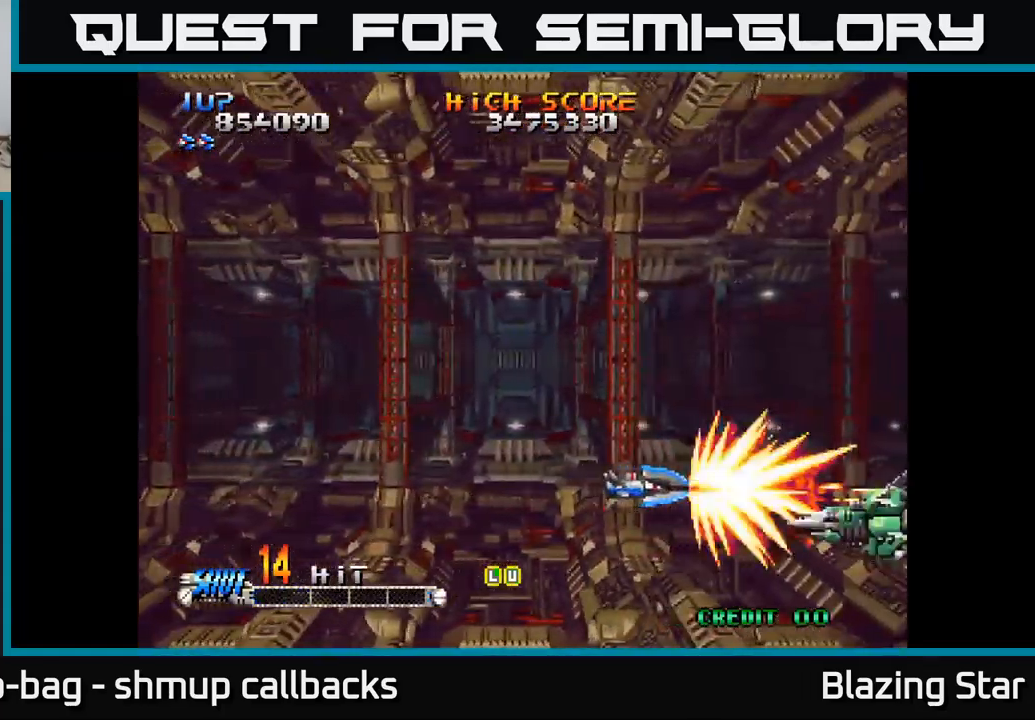
{"buttons": ["DPAD_LEFT"], "left_stick": "center", "right_stick": "center", "events": [[116, "DPAD_LEFT", "down"], [150, "A", "down"], [200, "A", "up"], [283, "A", "down"], [333, "A", "up"], [400, "A", "down"], [416, "DPAD_DOWN", "down"], [466, "A", "up"], [500, "DPAD_DOWN", "up"]]}
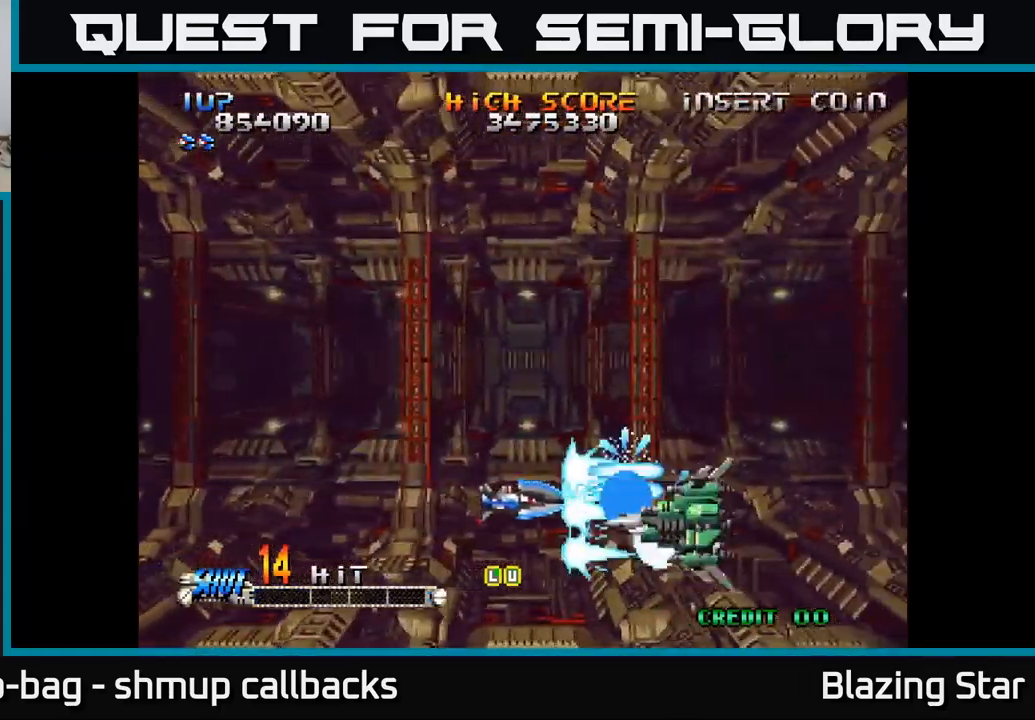
{"buttons": ["A", "DPAD_UP"], "left_stick": "center", "right_stick": "center", "events": [[16, "A", "down"], [66, "A", "up"], [133, "A", "down"], [166, "DPAD_LEFT", "up"], [216, "A", "up"], [266, "A", "down"], [316, "DPAD_RIGHT", "down"], [383, "DPAD_RIGHT", "up"], [450, "DPAD_UP", "down"]]}
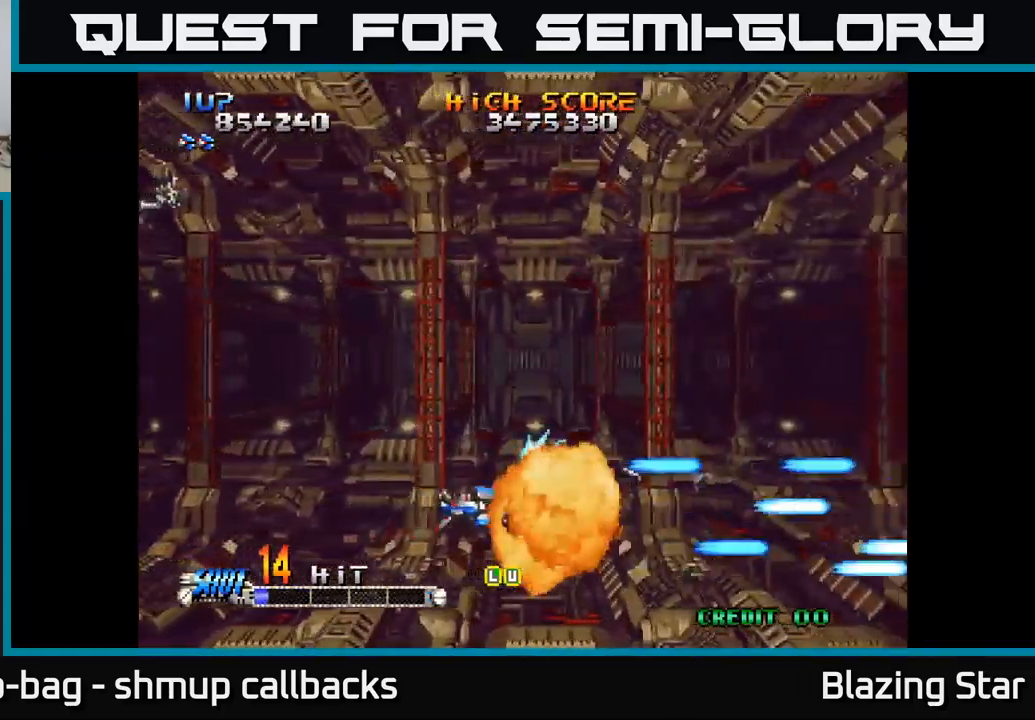
{"buttons": ["A", "DPAD_UP", "DPAD_LEFT"], "left_stick": "center", "right_stick": "center", "events": [[100, "DPAD_UP", "up"], [116, "DPAD_RIGHT", "down"], [216, "DPAD_RIGHT", "up"], [300, "DPAD_LEFT", "down"], [400, "DPAD_UP", "down"]]}
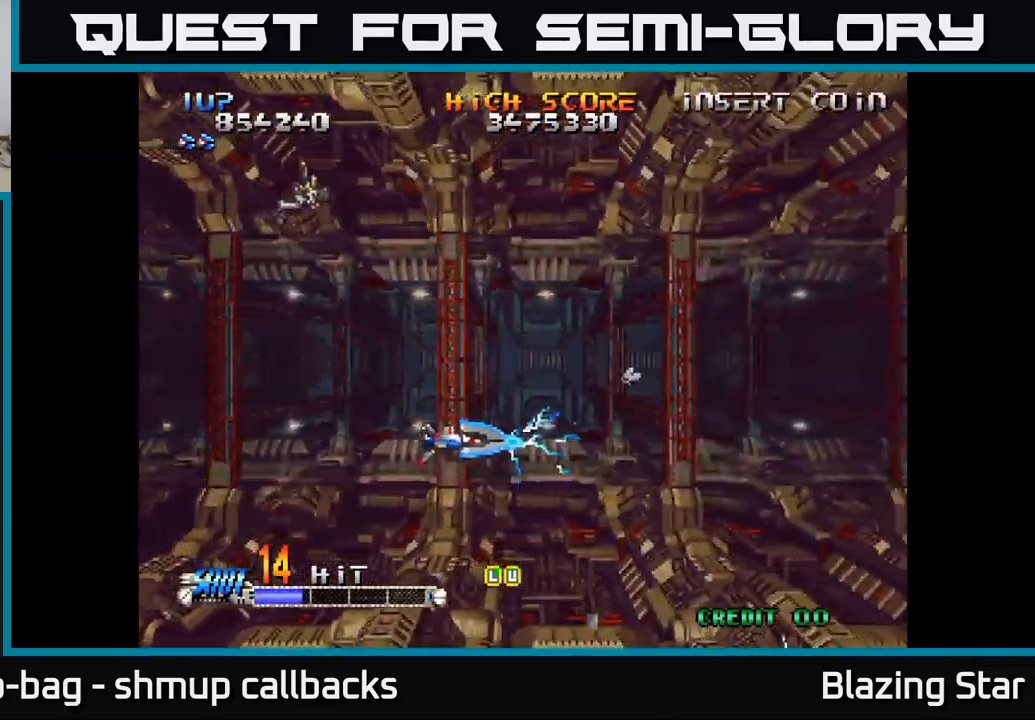
{"buttons": ["A"], "left_stick": "center", "right_stick": "center", "events": [[16, "DPAD_LEFT", "up"], [50, "DPAD_UP", "up"]]}
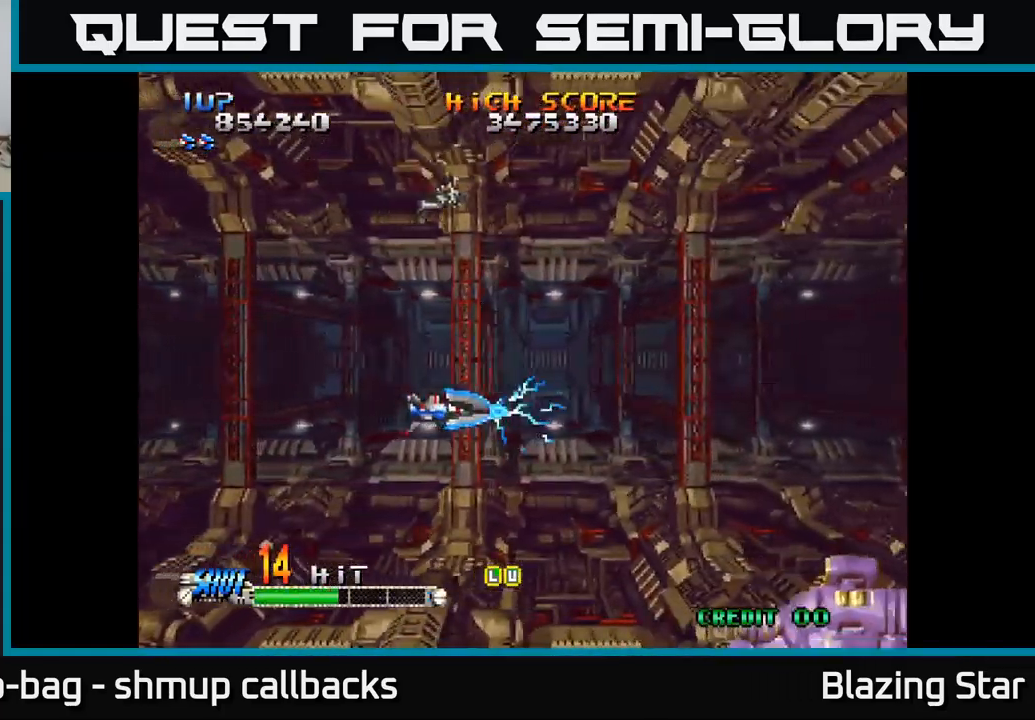
{"buttons": ["A", "DPAD_UP", "DPAD_LEFT"], "left_stick": "center", "right_stick": "center", "events": [[350, "DPAD_LEFT", "down"], [466, "DPAD_UP", "down"]]}
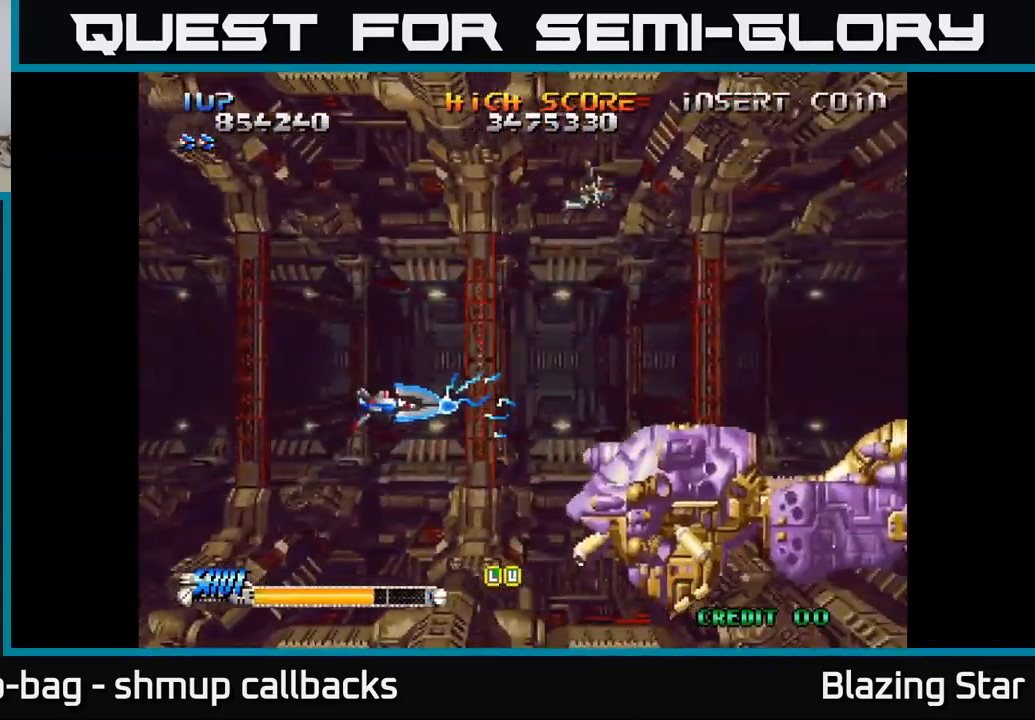
{"buttons": ["A", "DPAD_UP"], "left_stick": "center", "right_stick": "center", "events": [[50, "DPAD_LEFT", "up"]]}
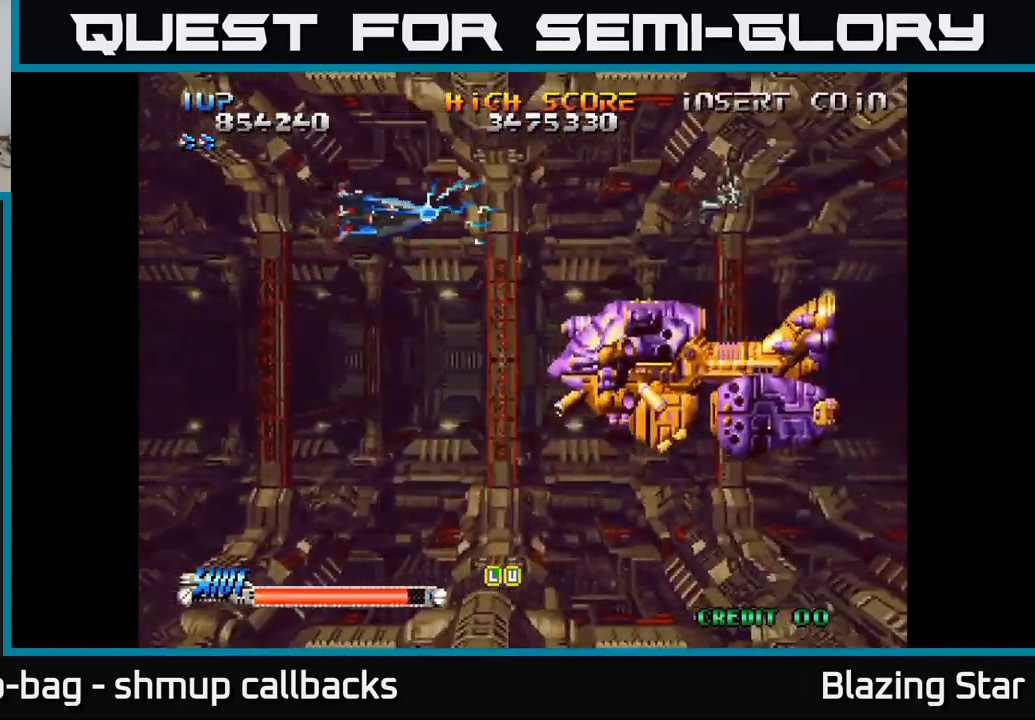
{"buttons": ["A"], "left_stick": "center", "right_stick": "center", "events": [[233, "DPAD_UP", "up"]]}